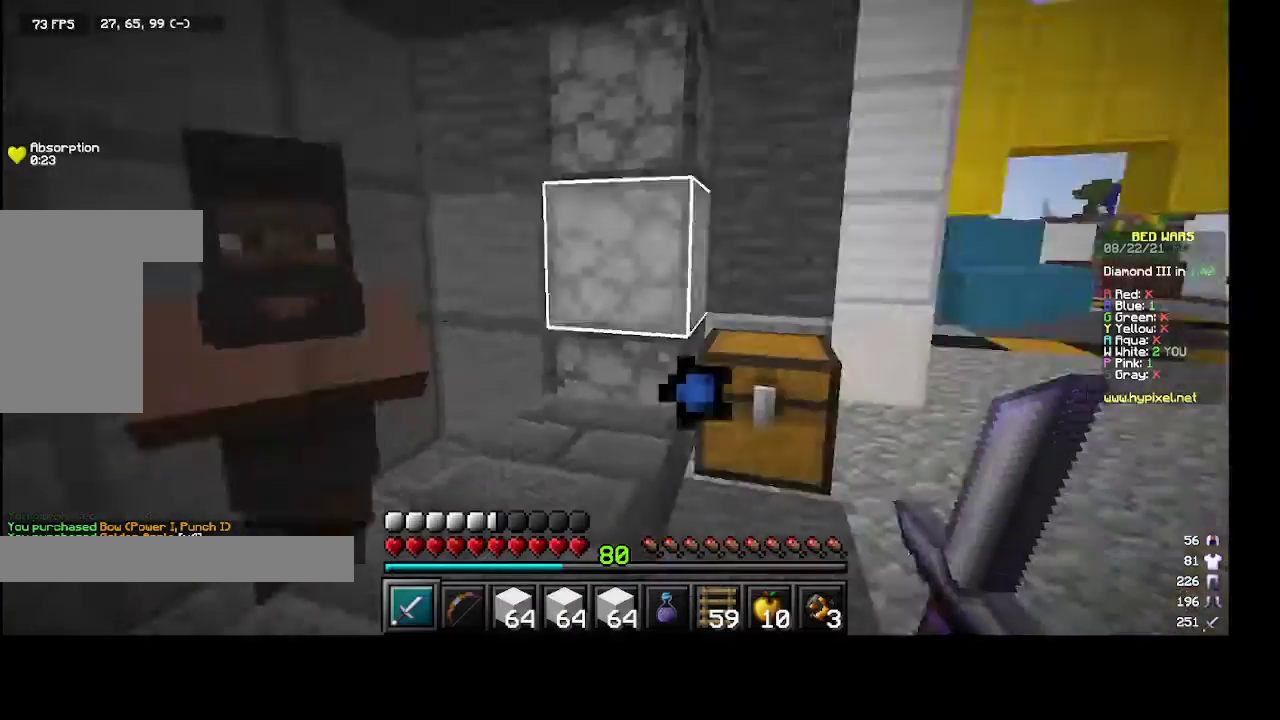
Gameplay with keyboard and mouse; each line is a JSON object with the keys and mouse buttons held at the frame after it. "events" lists presses ("down") and releases ("up") of "a", "d", "s", "space", "w", "mouse_left" and "mouse_right" between this image and that frame as [ms after this image, input, new state], when the widget could be followed in between. "mouse_left", "mouse_right" = the "left", "right" buttons of the "mouse" list. No other keys are recorded. Fast repeated clicks can show as one long hold. Mouse movement is not recorded.
{"keys": ["w"], "mouse": [], "events": [[367, "w", "down"]]}
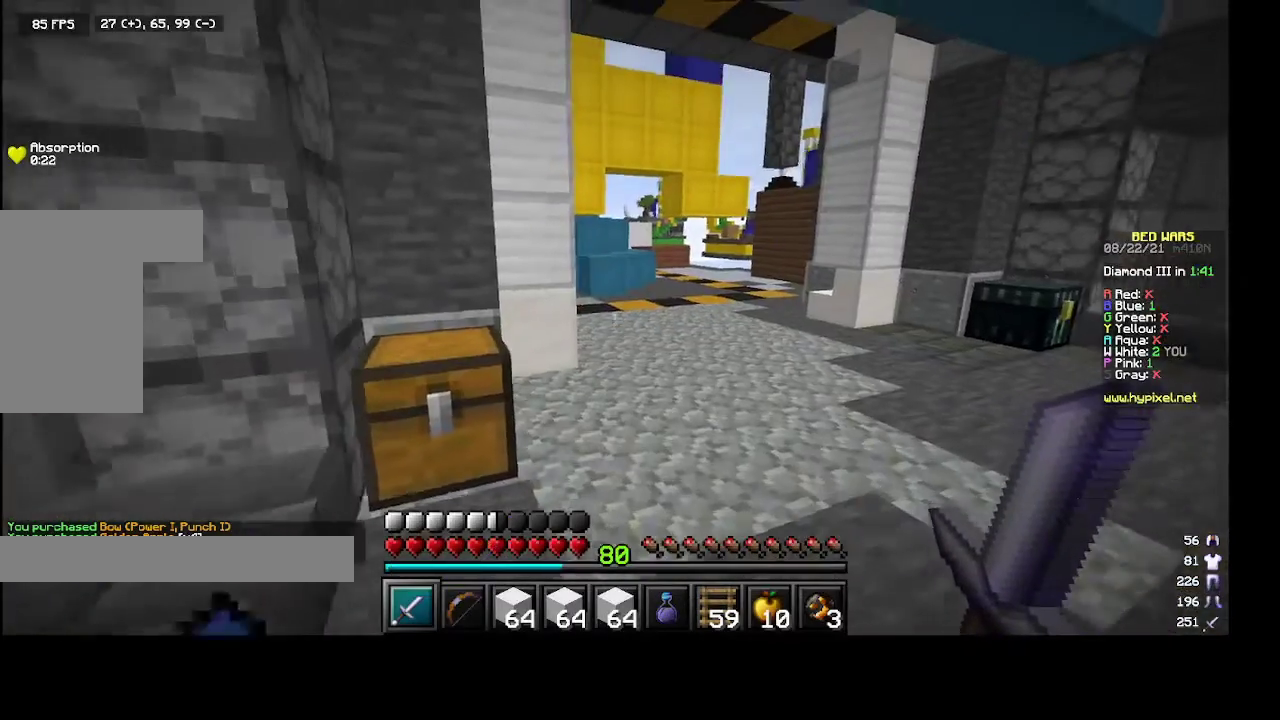
{"keys": [], "mouse": [], "events": [[300, "space", "down"], [400, "space", "up"], [400, "w", "up"]]}
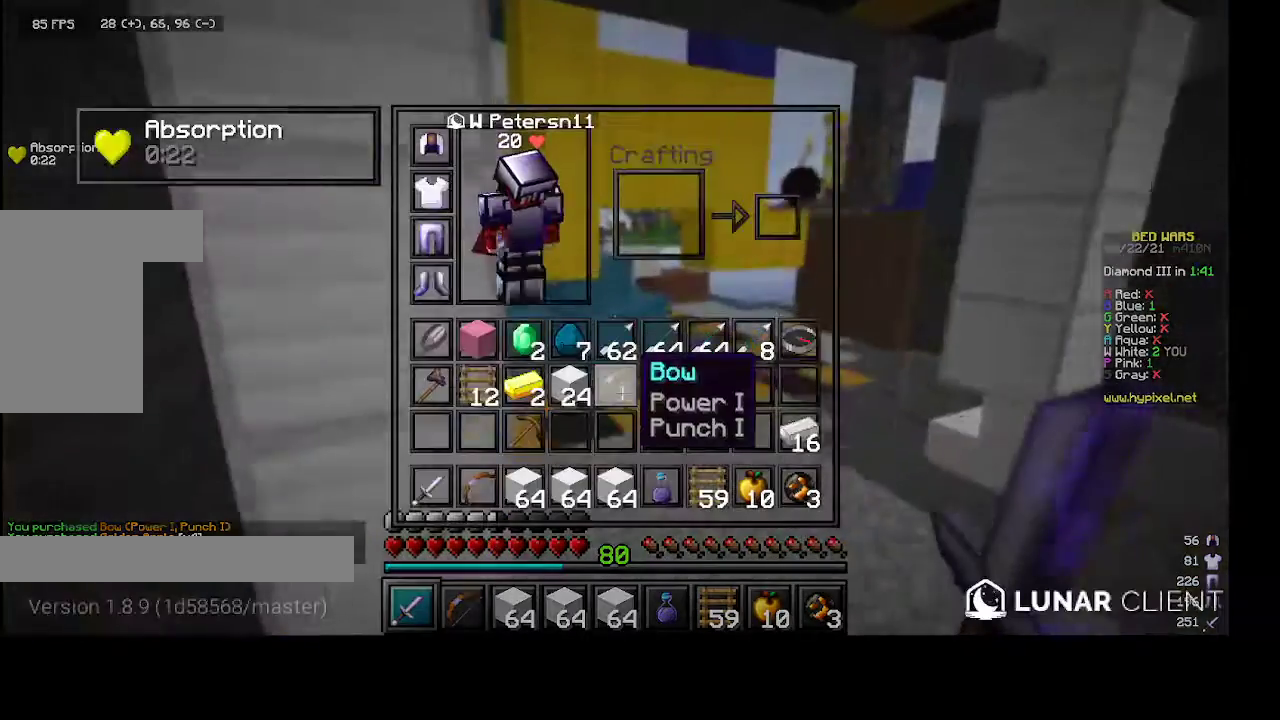
{"keys": [], "mouse": [], "events": []}
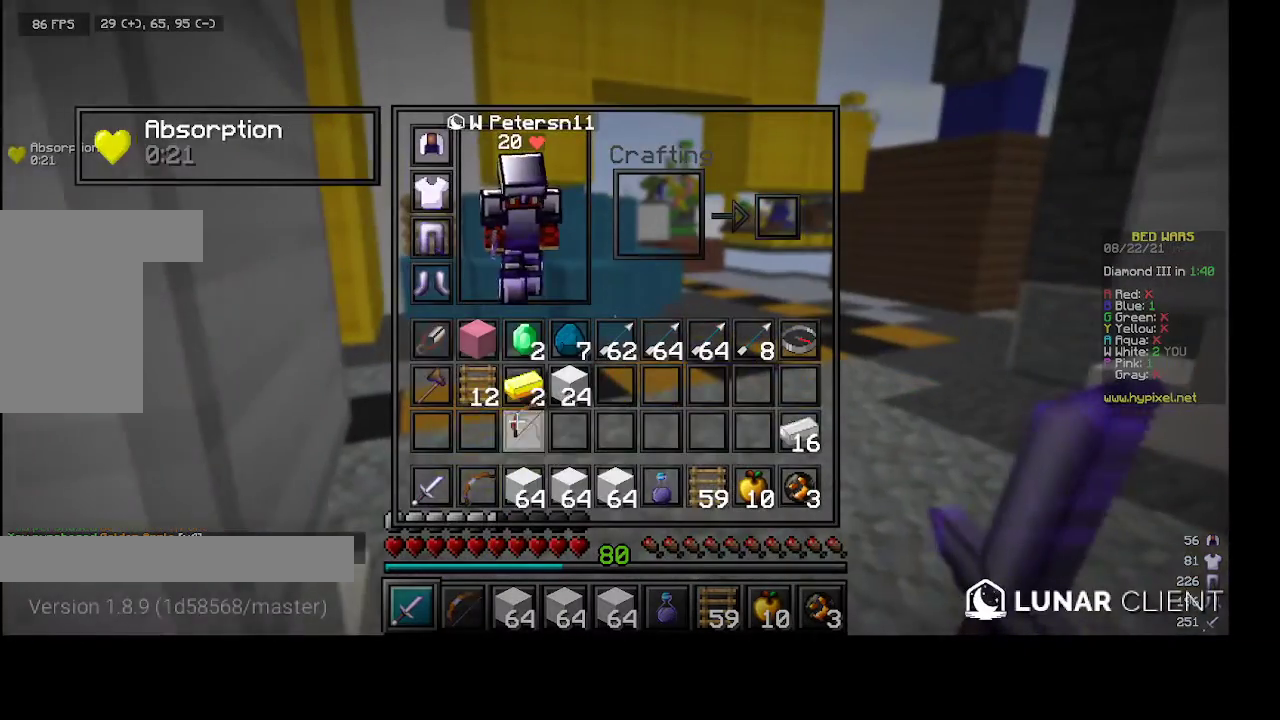
{"keys": [], "mouse": [], "events": []}
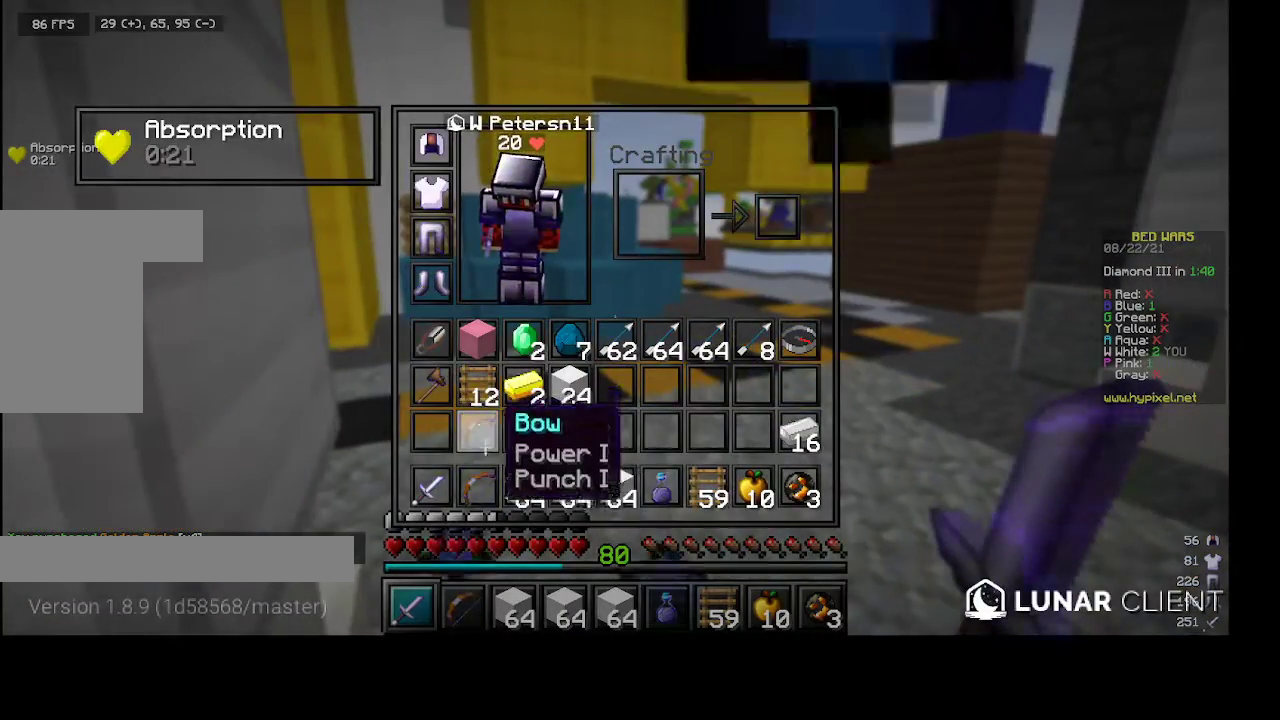
{"keys": [], "mouse": [], "events": []}
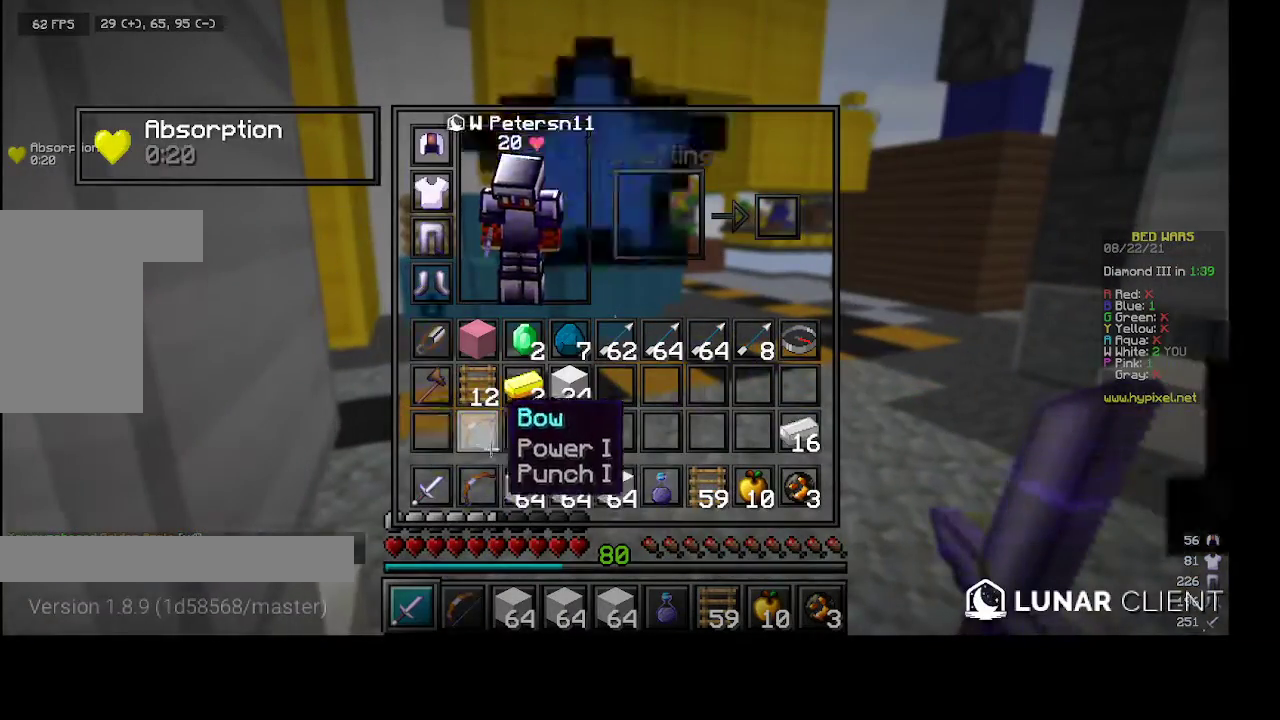
{"keys": ["w"], "mouse": [], "events": [[200, "w", "down"]]}
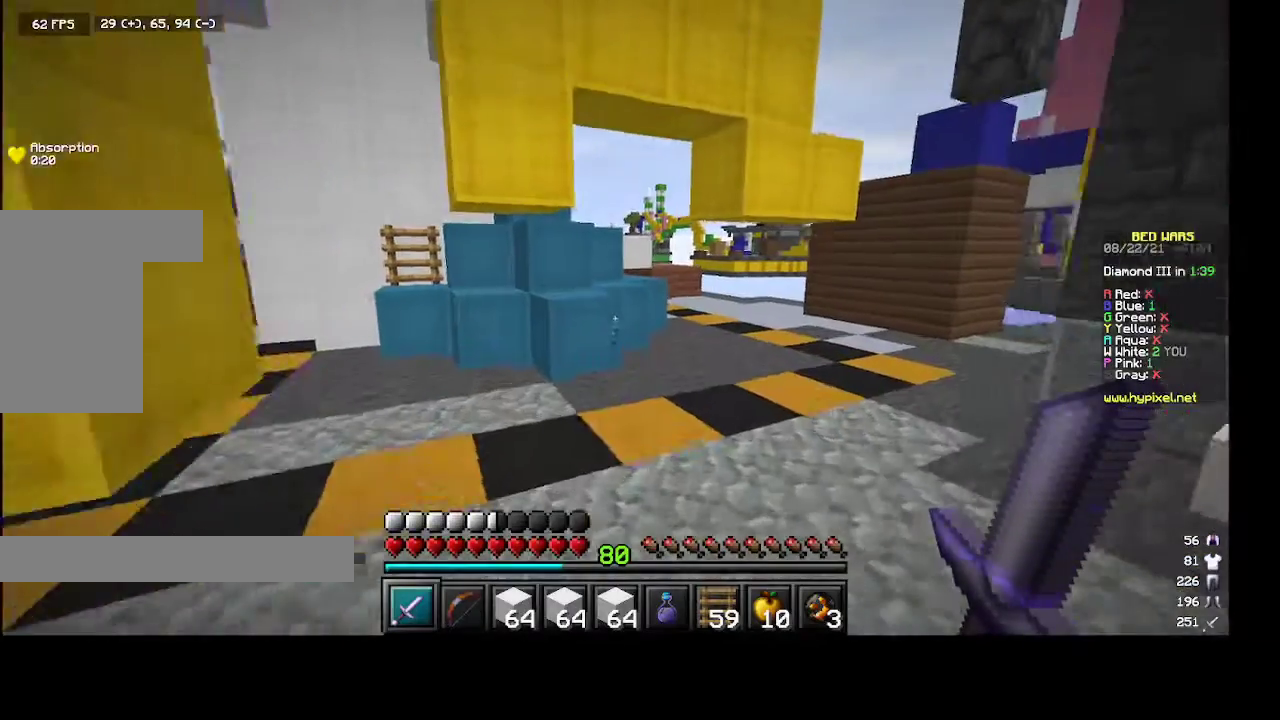
{"keys": ["w"], "mouse": [], "events": []}
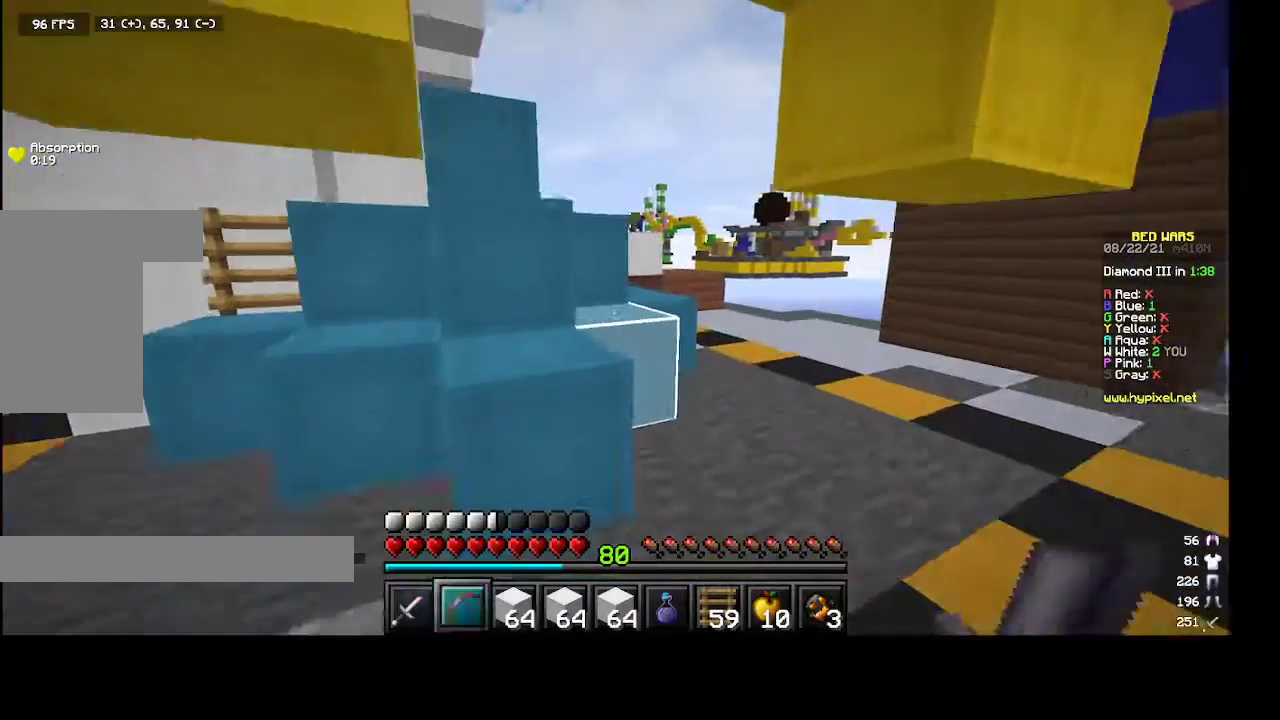
{"keys": ["d", "w"], "mouse": [], "events": [[167, "d", "down"]]}
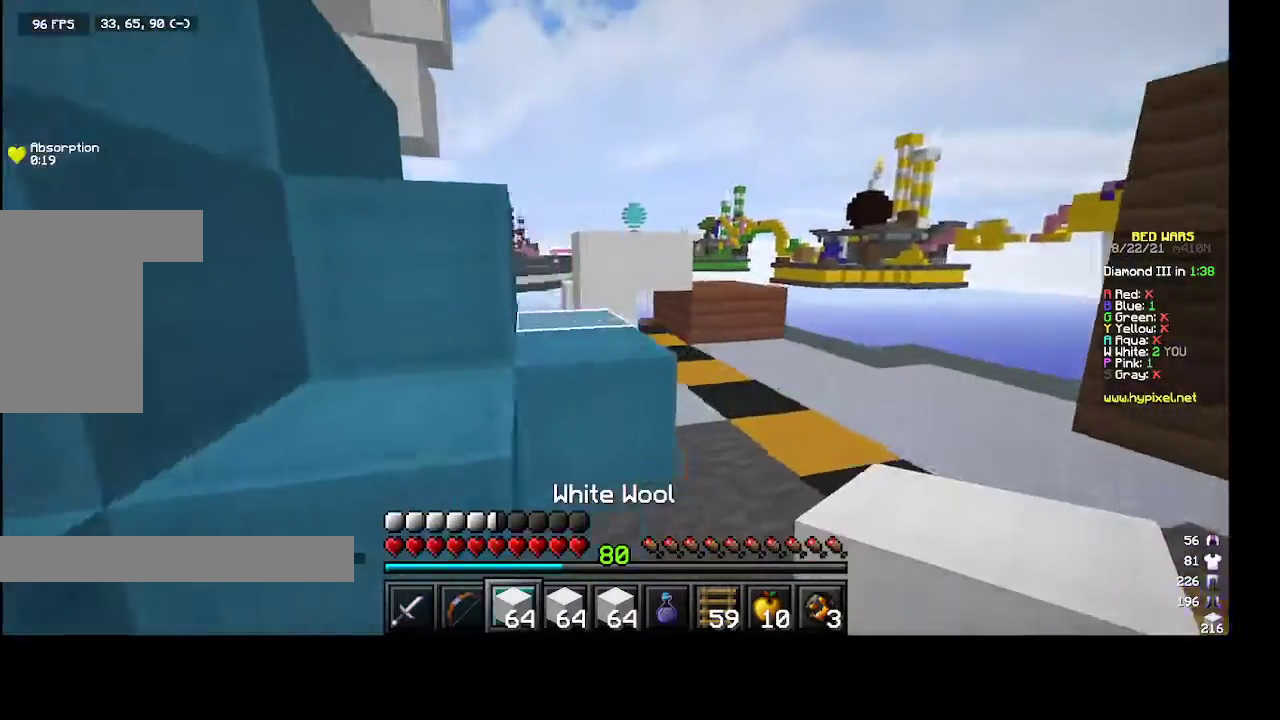
{"keys": ["w"], "mouse": [], "events": [[400, "d", "up"]]}
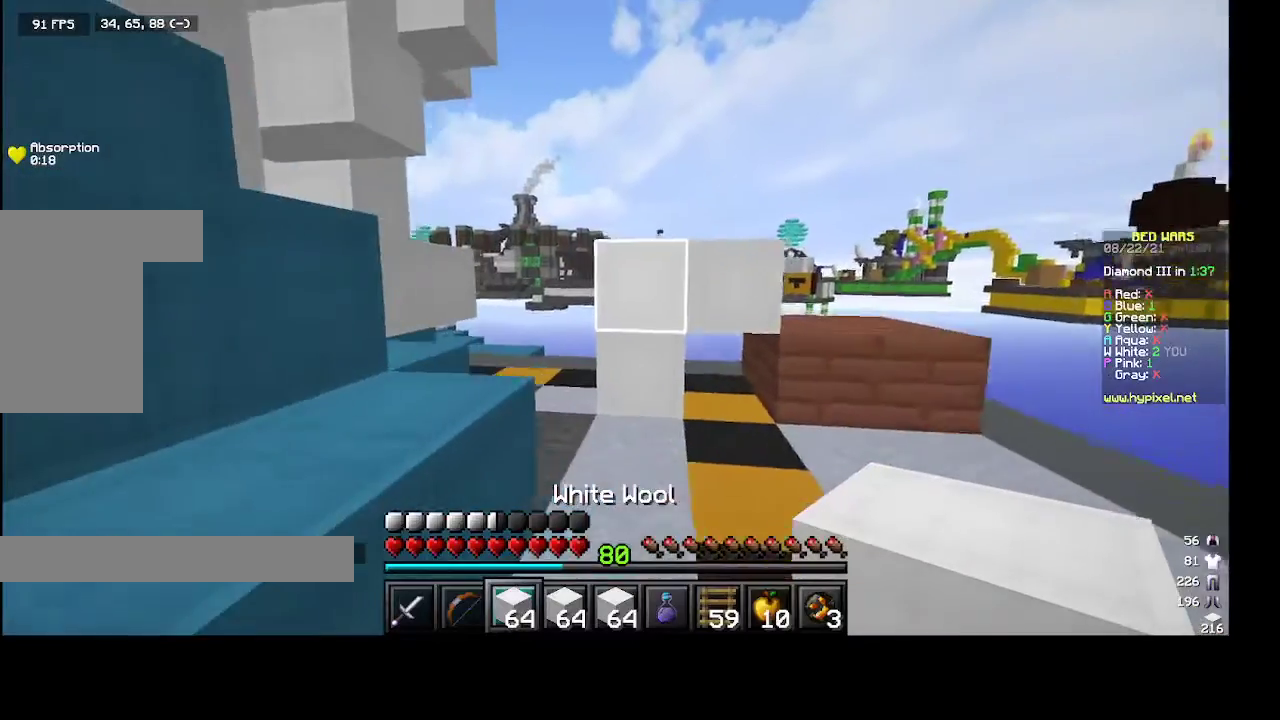
{"keys": ["w"], "mouse": [], "events": []}
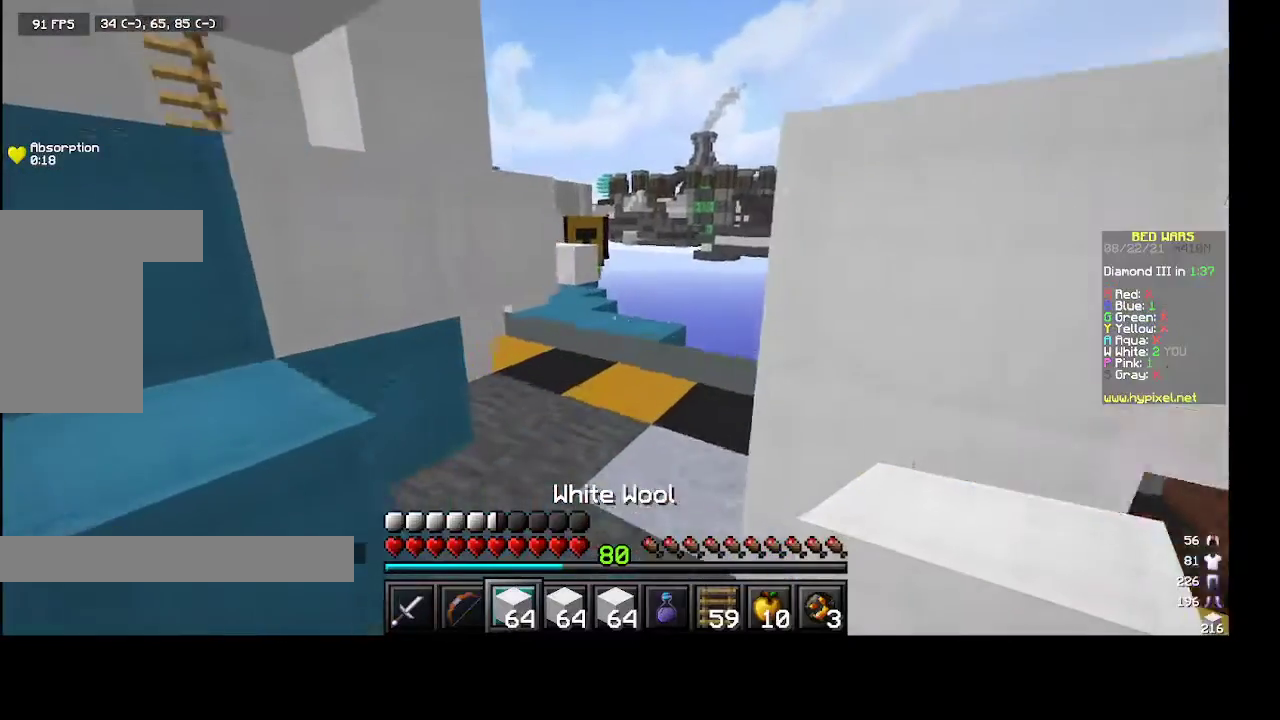
{"keys": [], "mouse": [], "events": [[167, "w", "up"]]}
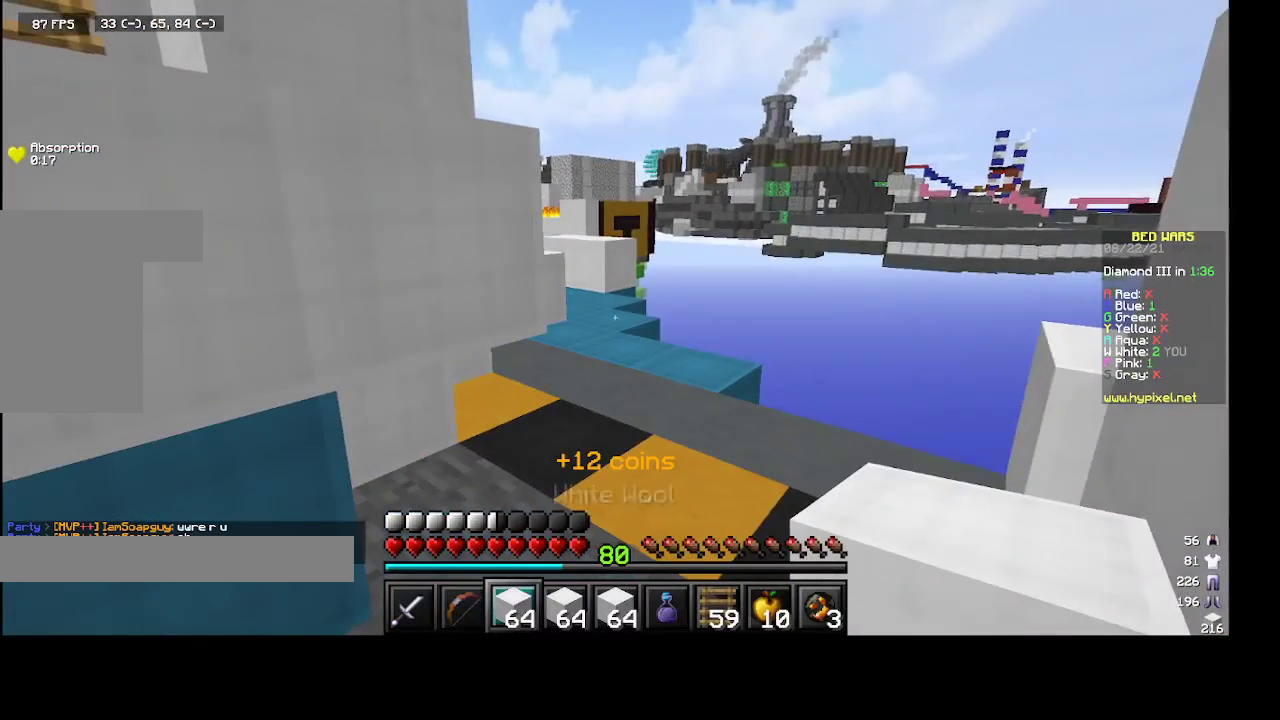
{"keys": [], "mouse": [], "events": []}
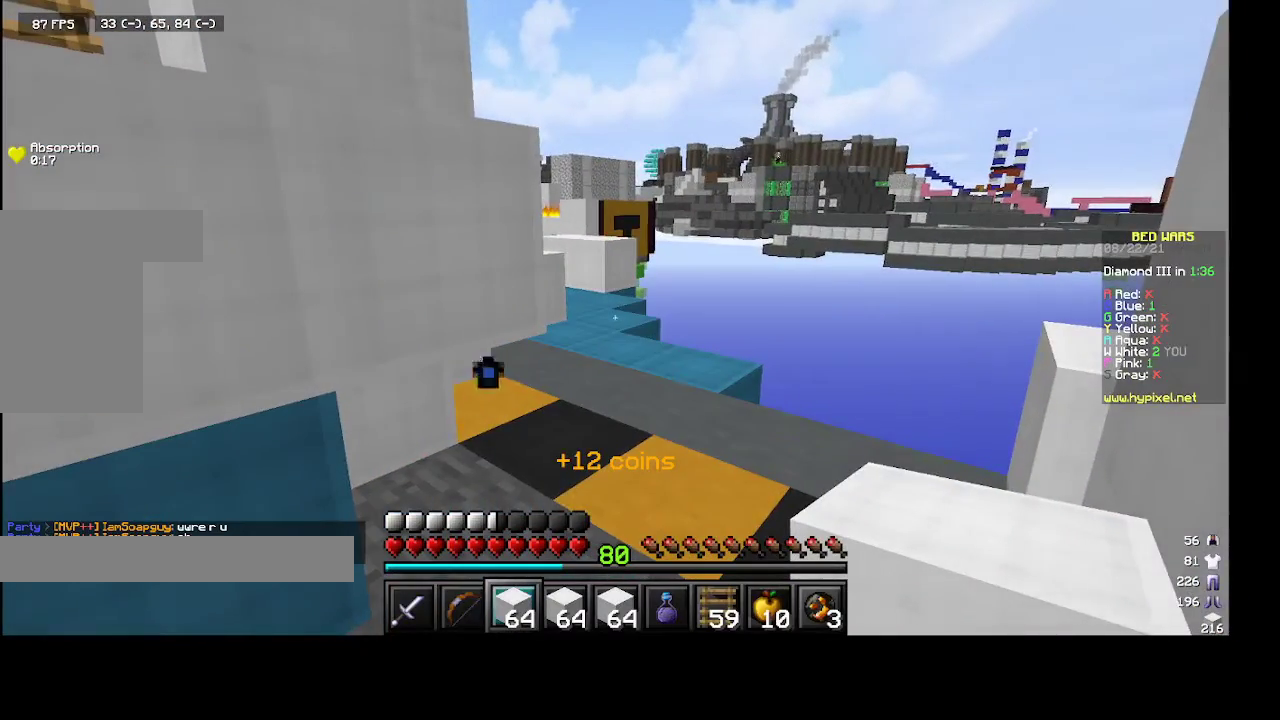
{"keys": ["w"], "mouse": [], "events": [[267, "mouse_left", "down"], [367, "w", "down"], [467, "mouse_left", "up"]]}
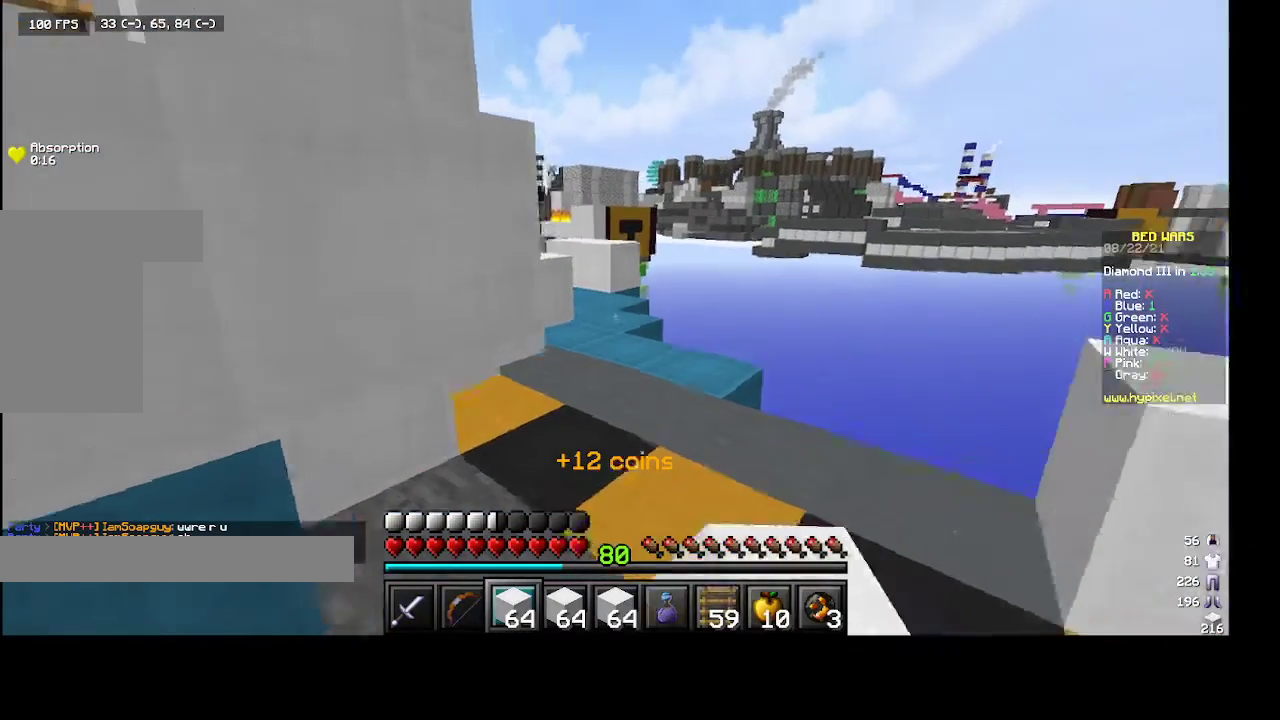
{"keys": ["w"], "mouse": [], "events": [[233, "mouse_left", "down"], [467, "mouse_left", "up"]]}
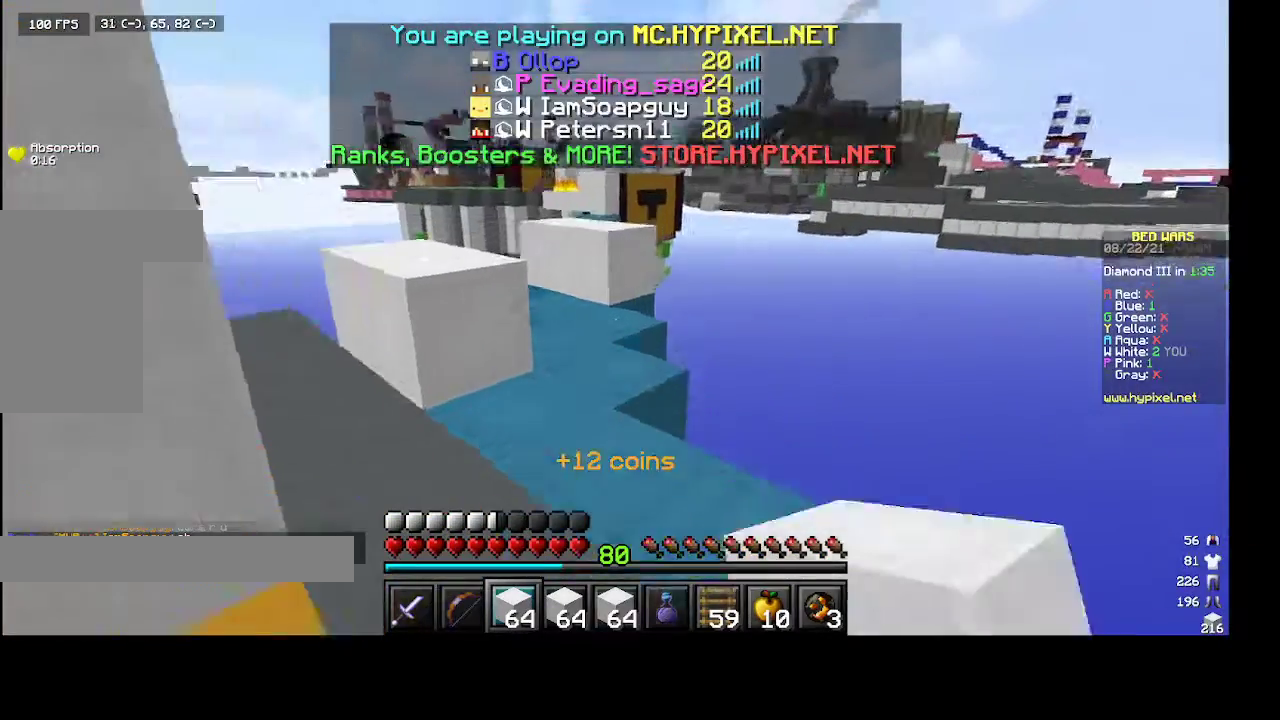
{"keys": ["w"], "mouse": [], "events": []}
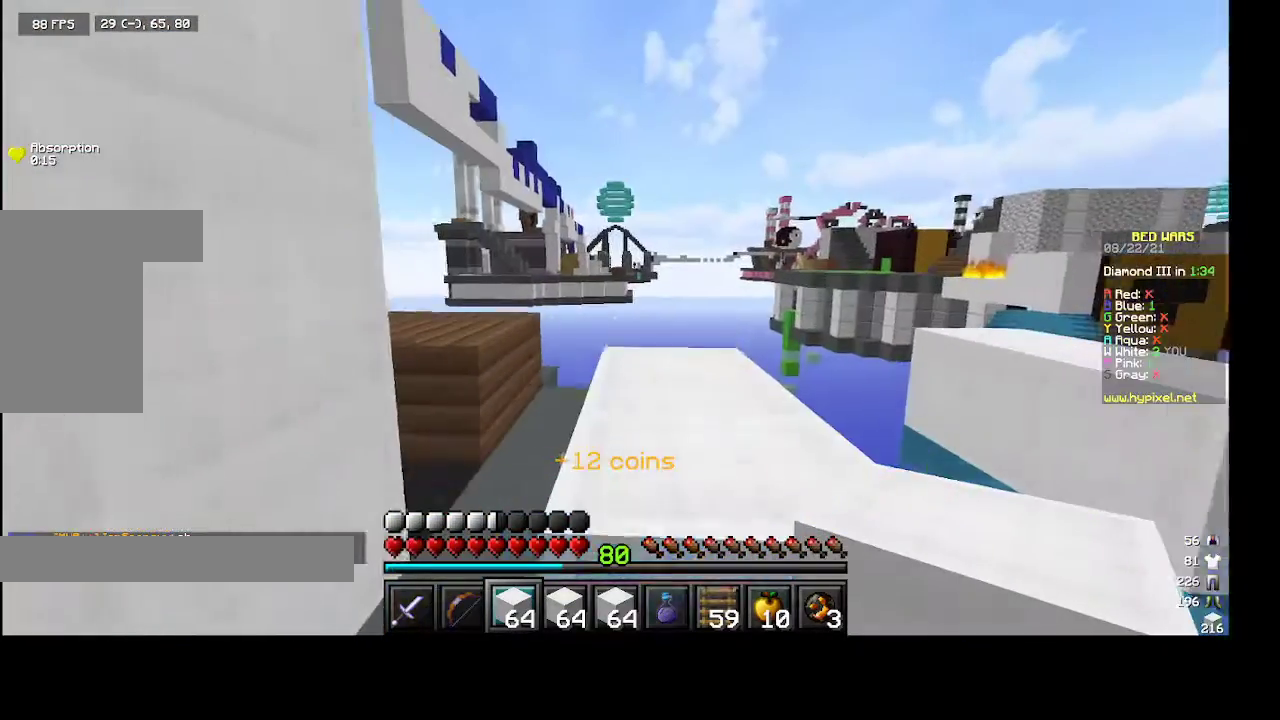
{"keys": ["w"], "mouse": [], "events": [[267, "space", "down"], [433, "space", "up"]]}
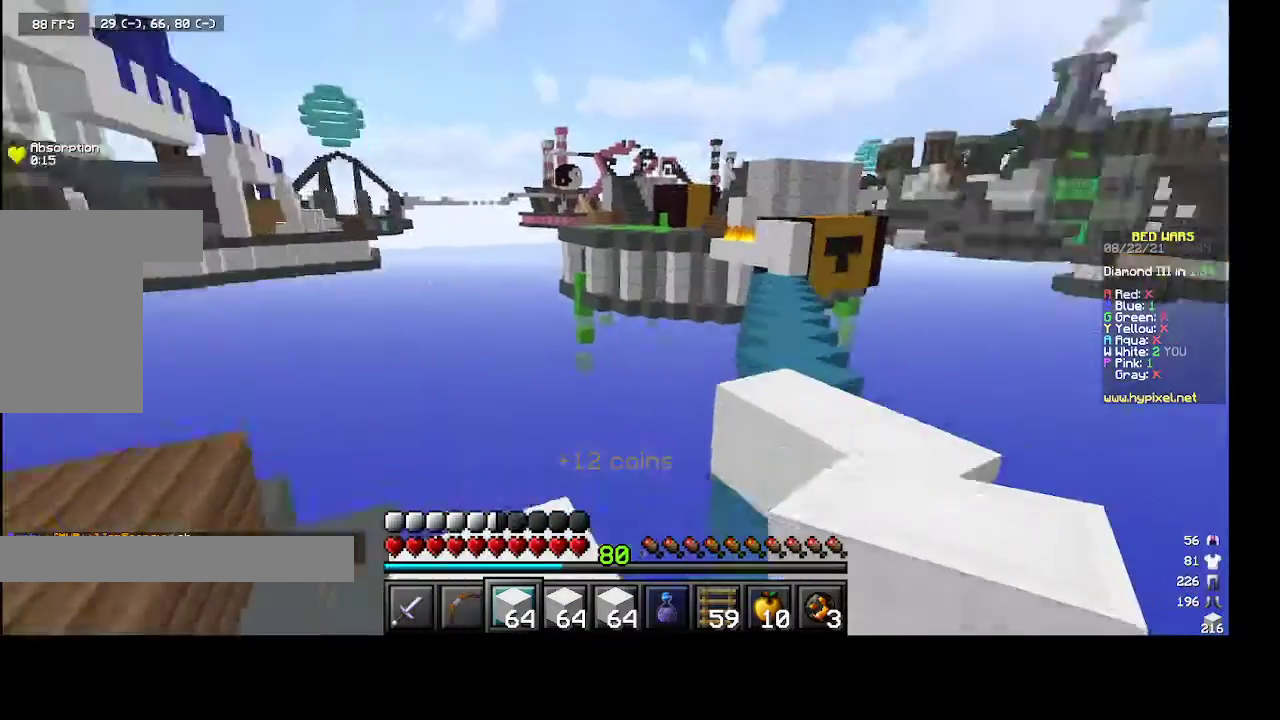
{"keys": ["w"], "mouse": [], "events": [[233, "w", "up"], [467, "w", "down"]]}